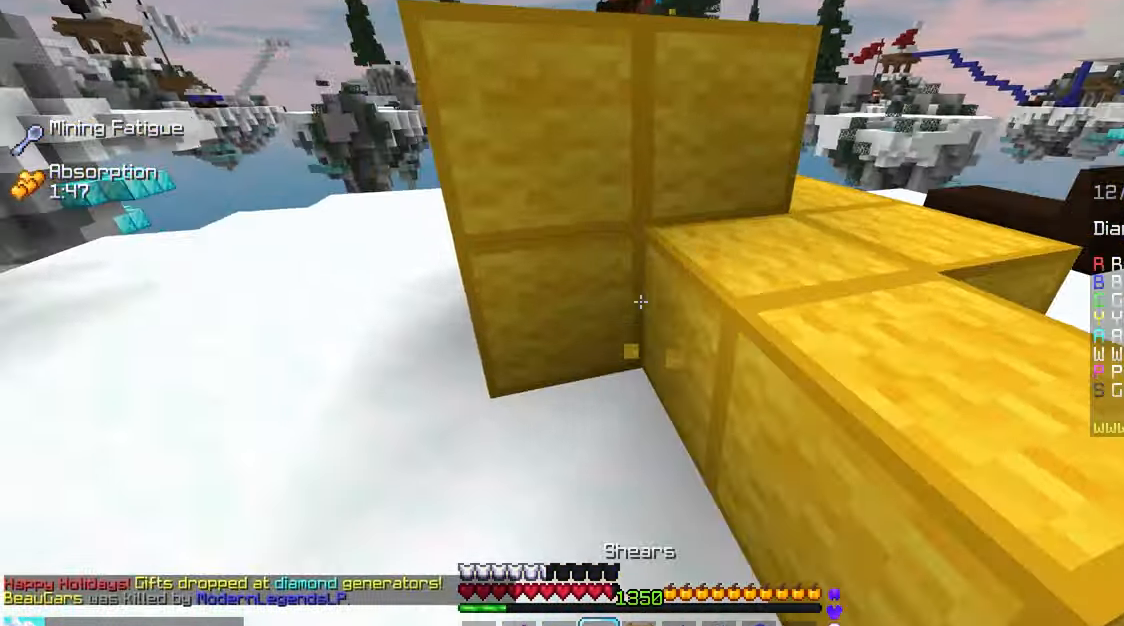
Gameplay with keyboard and mouse; each line is a JSON object with the keys and mouse buttons held at the frame after it. "events" lists presses ("down") and releases ("up") of "down", "left", "right", "space", "up", "mouse_left" and "mouse_right" between this image and that frame as [ms after this image, input, new state], when the widget could be followed in between. "mouse_left", "mouse_right" = the "left", "right" buttons of the "mouse" list. No other keys are recorded. Fast repeated clicks can show as one long hold. Mouse movement is not recorded.
{"keys": ["left"], "mouse": ["left"], "events": [[350, "up", "up"]]}
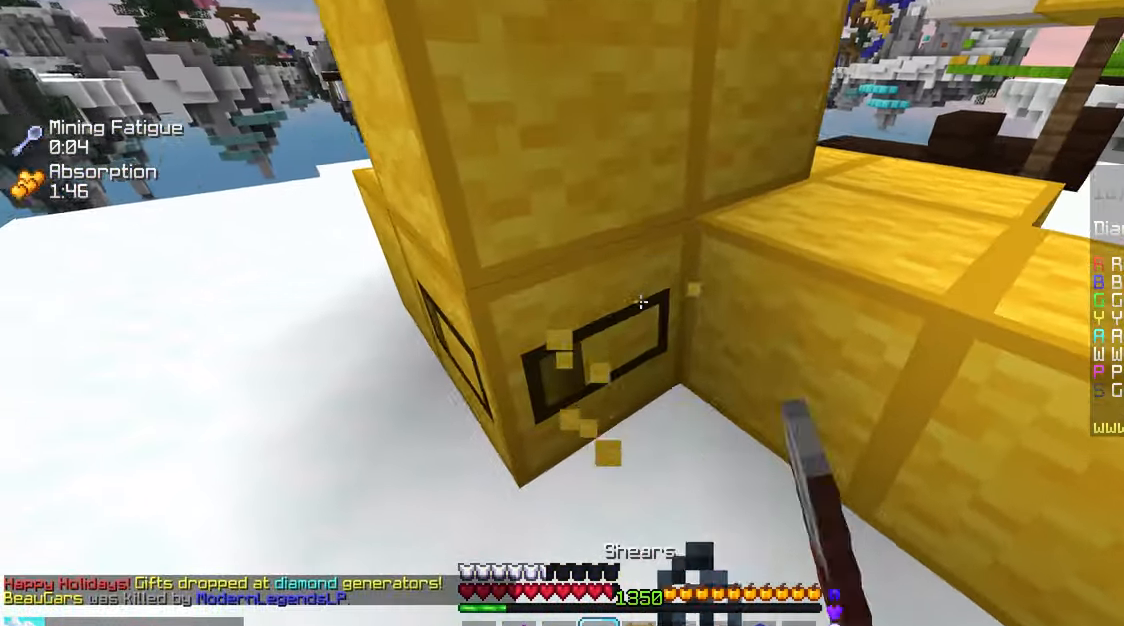
{"keys": ["down", "left"], "mouse": ["left"], "events": [[84, "down", "down"]]}
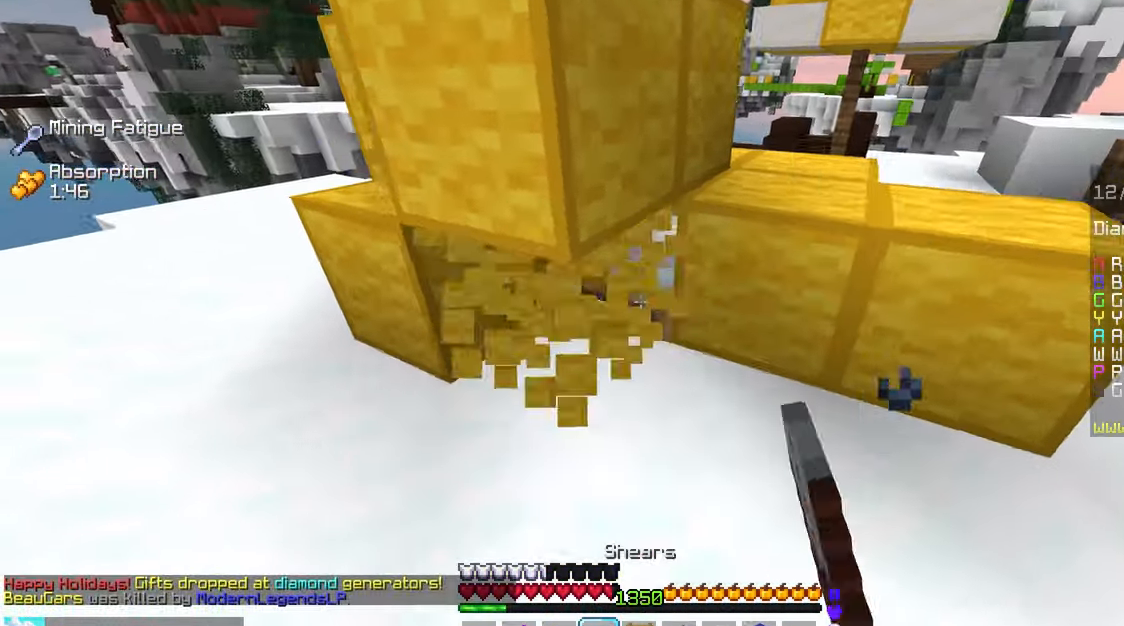
{"keys": ["left"], "mouse": ["left"], "events": [[384, "down", "up"]]}
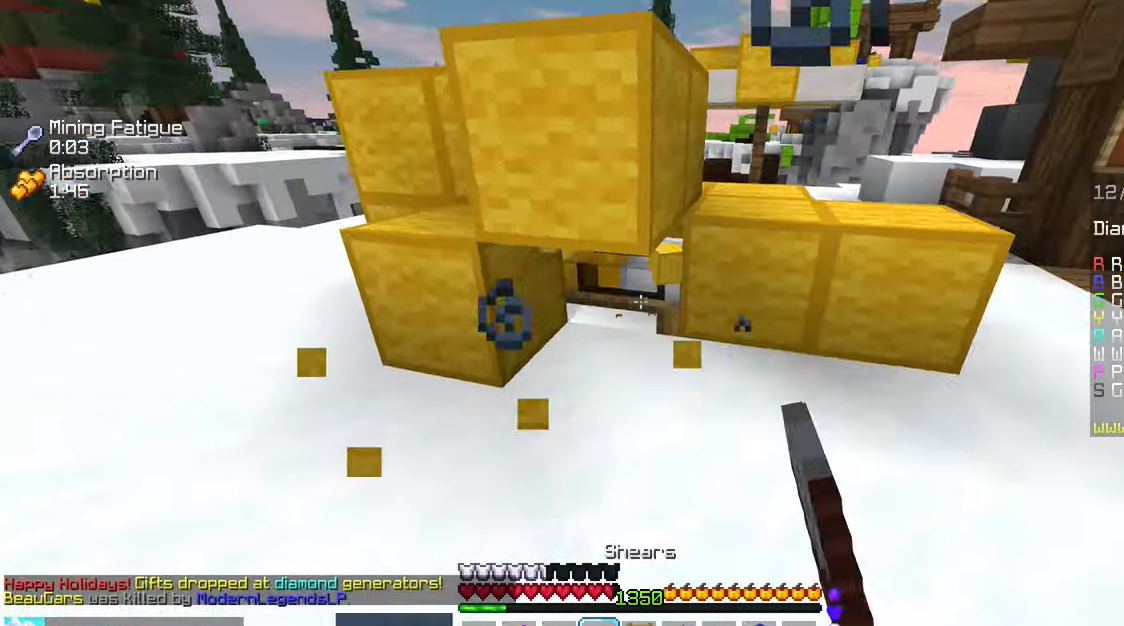
{"keys": [], "mouse": ["left"], "events": [[250, "left", "up"]]}
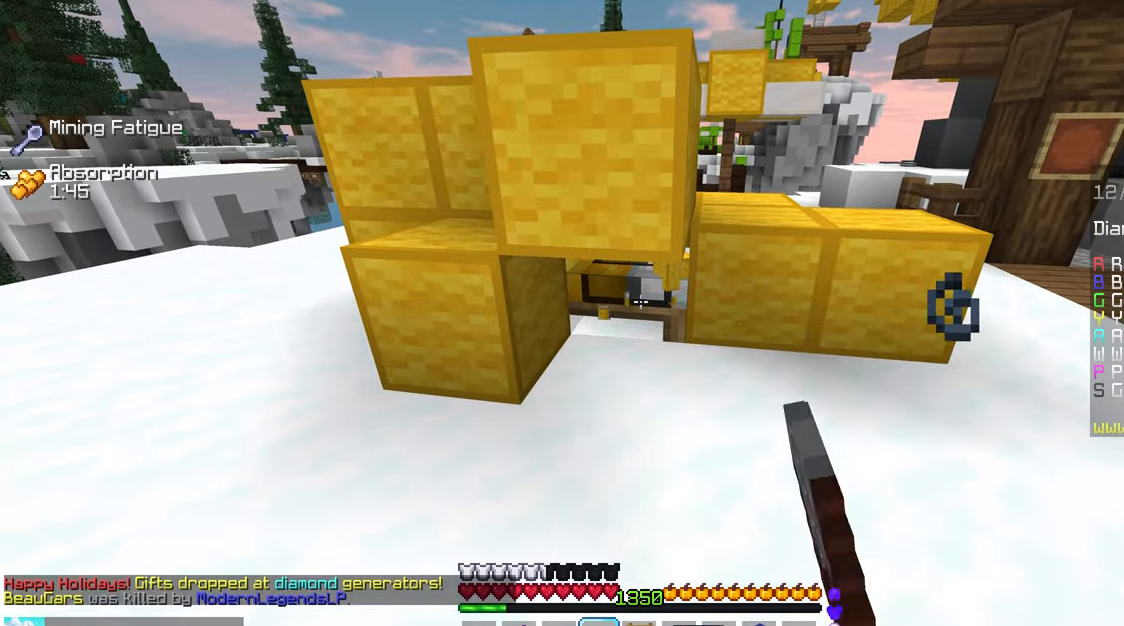
{"keys": [], "mouse": ["left", "right"], "events": [[500, "mouse_right", "down"]]}
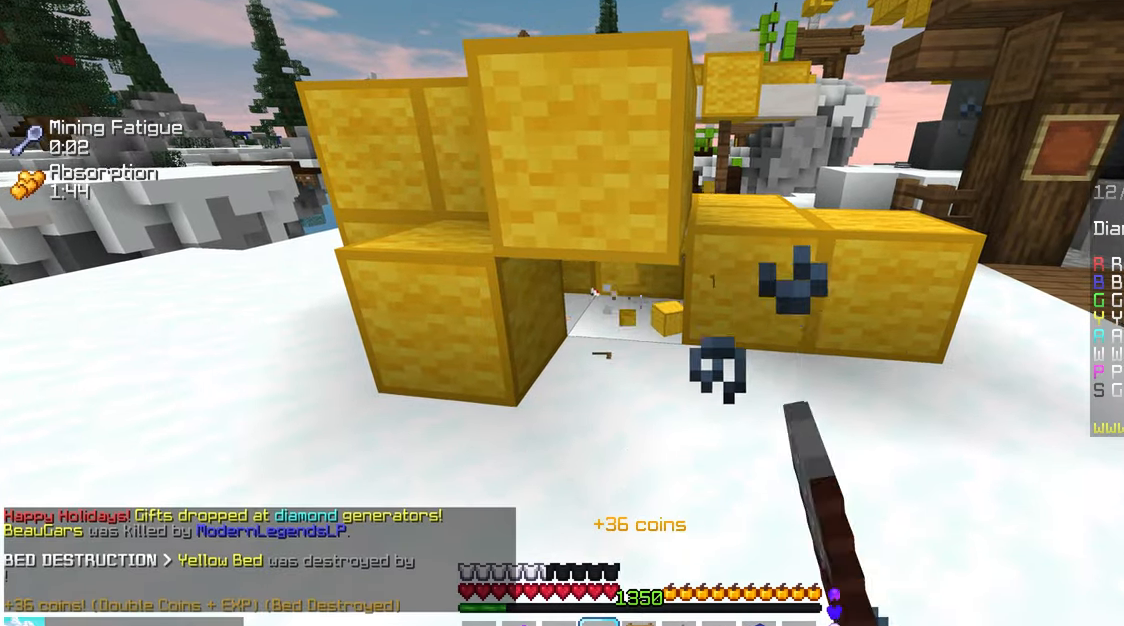
{"keys": ["left", "up"], "mouse": ["right"], "events": [[16, "left", "down"], [33, "mouse_left", "up"], [333, "up", "down"]]}
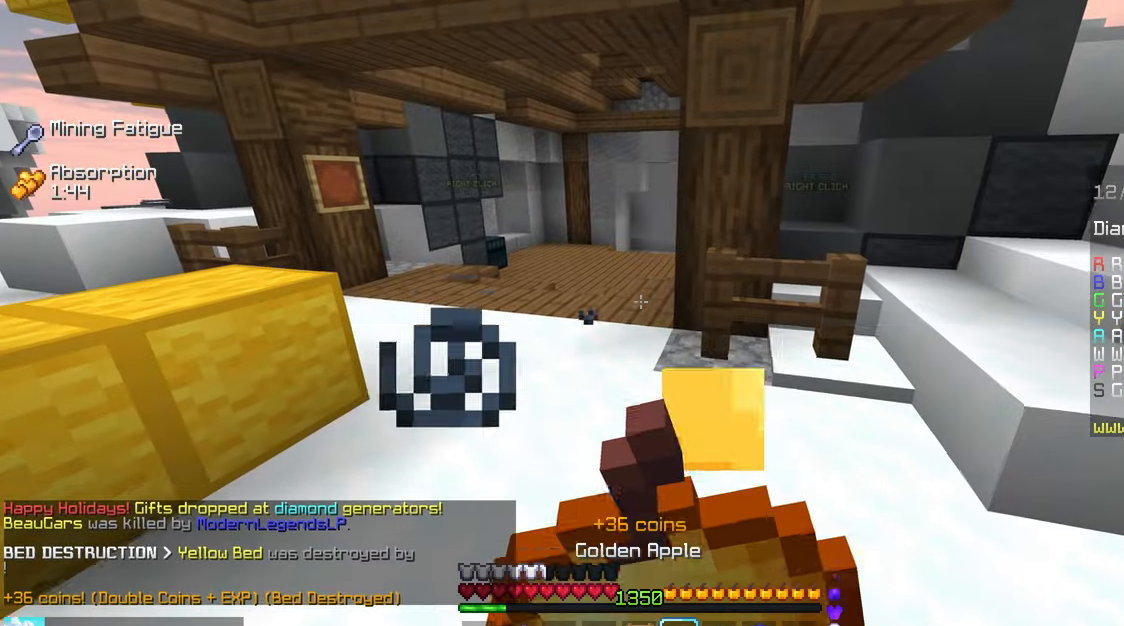
{"keys": ["left", "up"], "mouse": ["right"], "events": []}
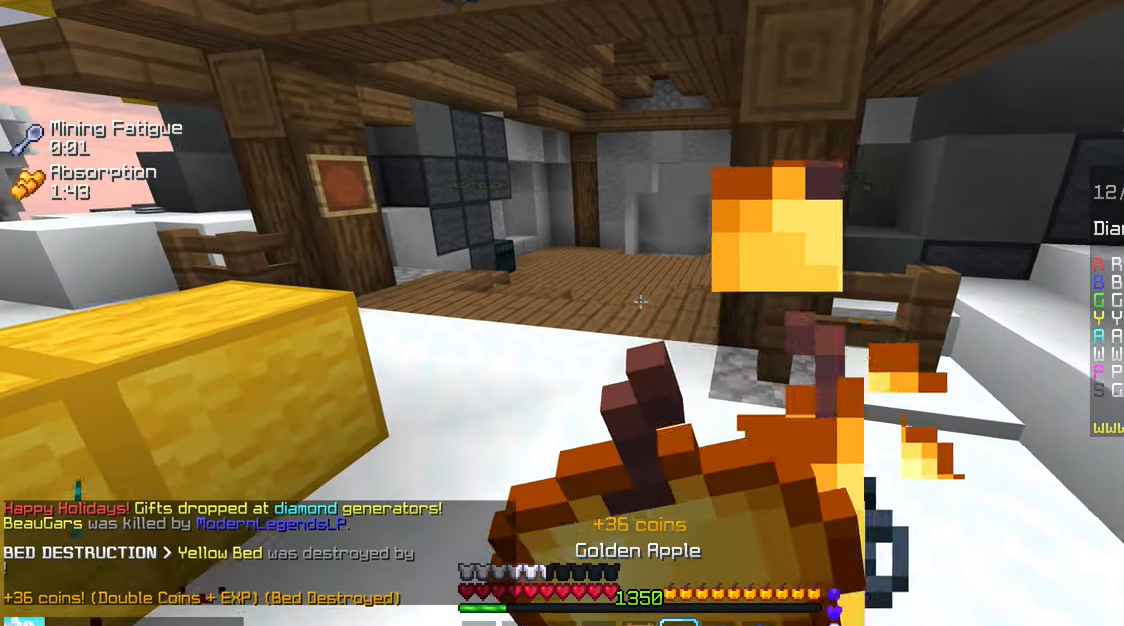
{"keys": ["up"], "mouse": ["right"], "events": [[400, "left", "up"]]}
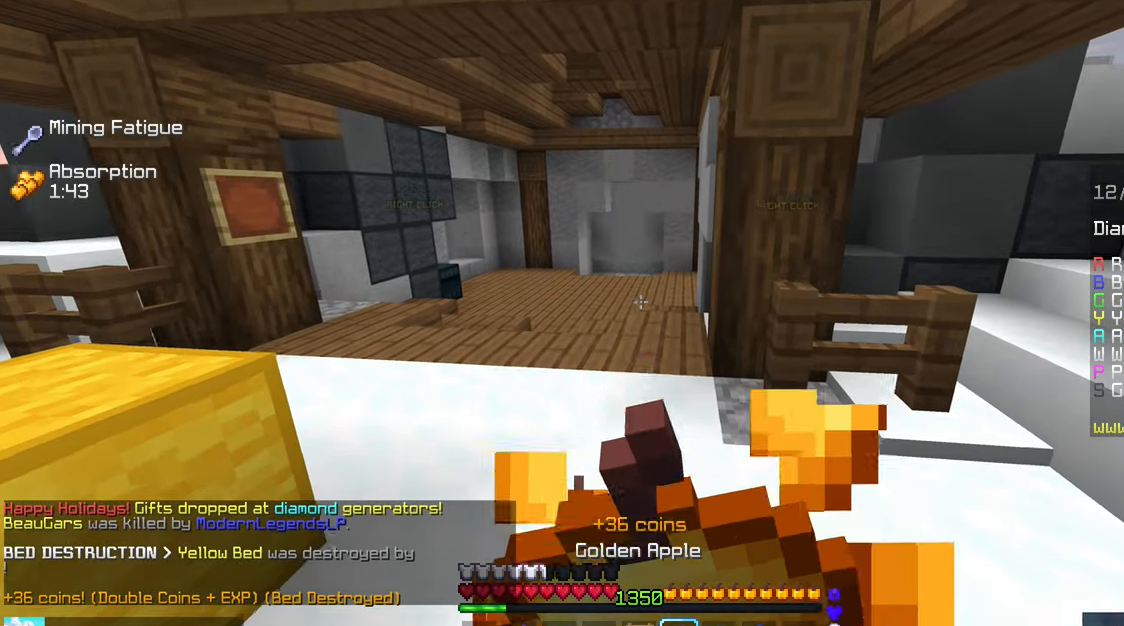
{"keys": ["up"], "mouse": ["right"], "events": []}
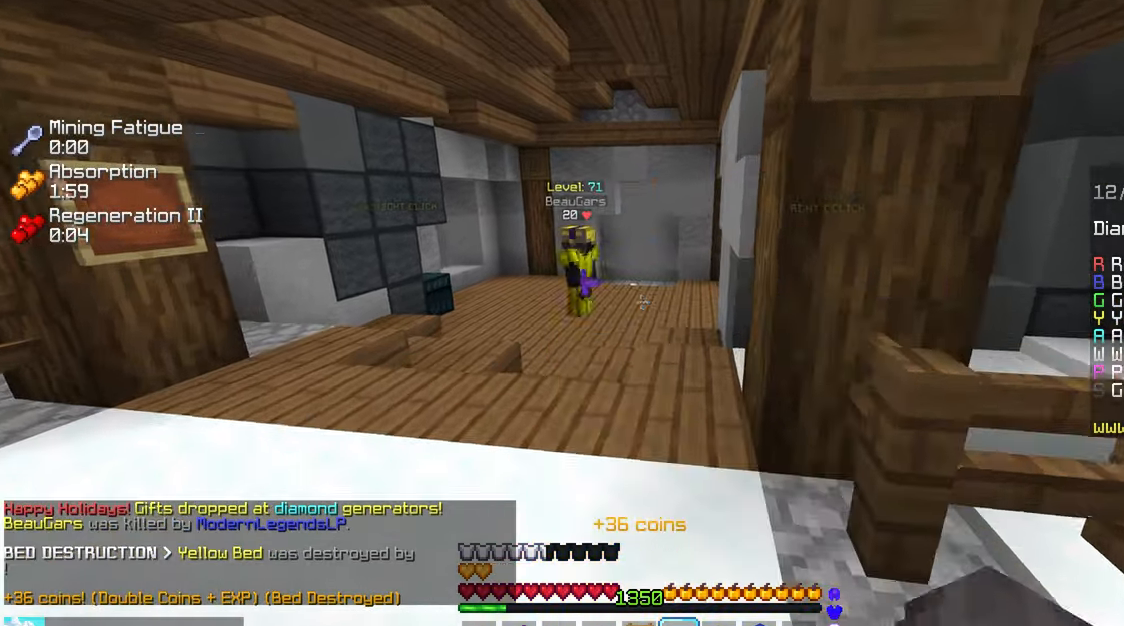
{"keys": ["right", "up"], "mouse": ["left"], "events": [[83, "mouse_left", "down"], [100, "mouse_right", "up"], [416, "right", "down"]]}
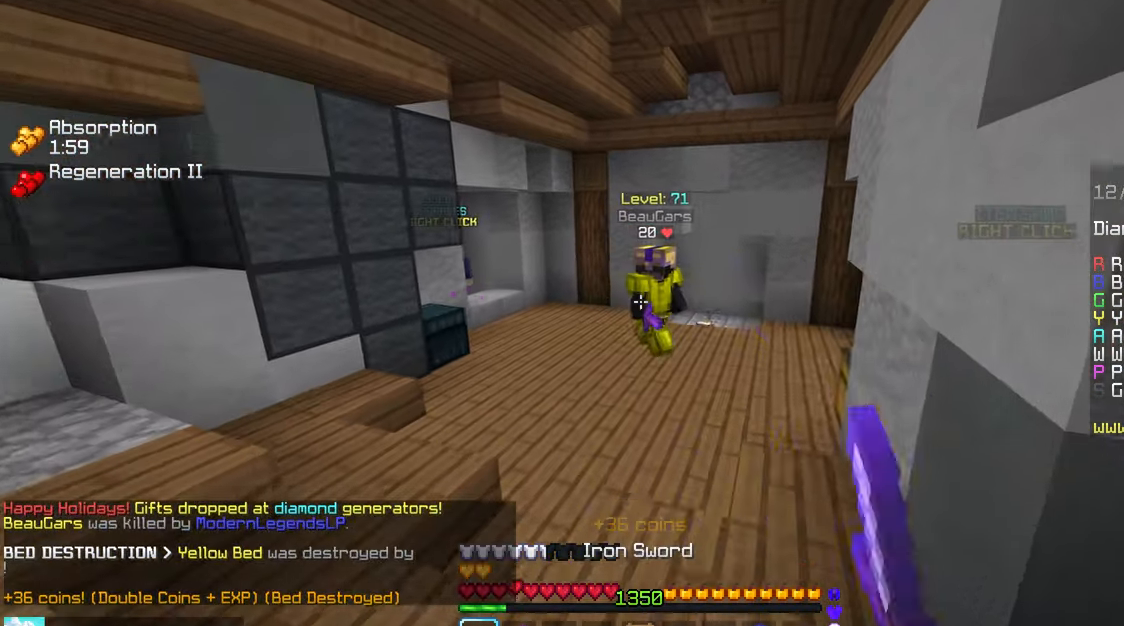
{"keys": ["up"], "mouse": [], "events": [[16, "right", "up"], [100, "right", "down"], [300, "right", "up"], [500, "mouse_left", "up"]]}
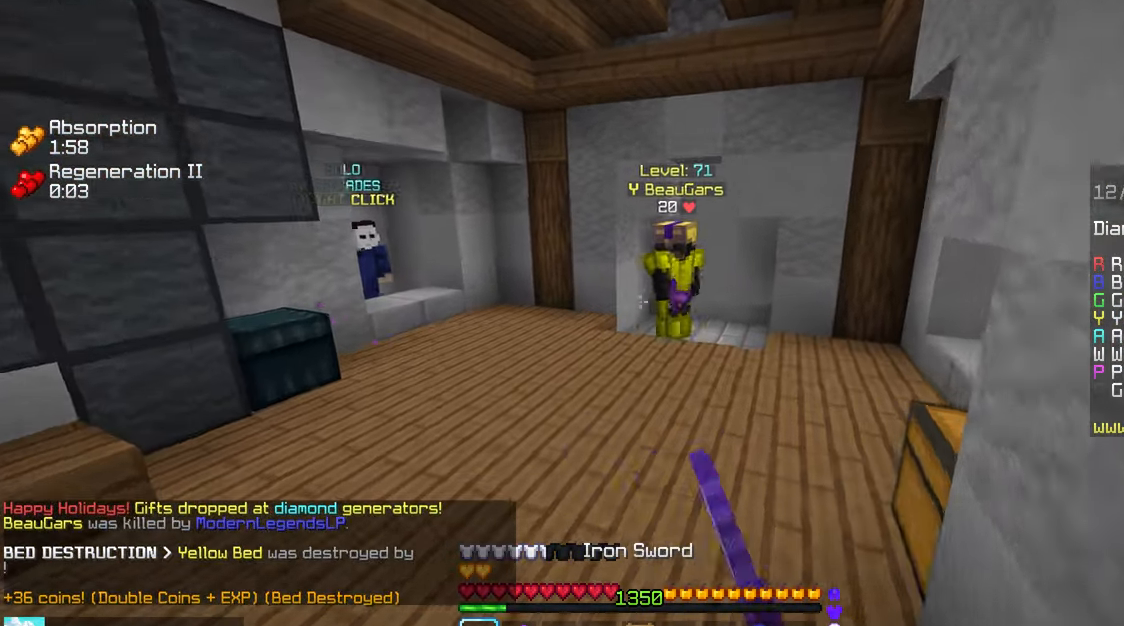
{"keys": ["right", "up"], "mouse": ["left"], "events": [[33, "mouse_left", "down"], [166, "right", "down"]]}
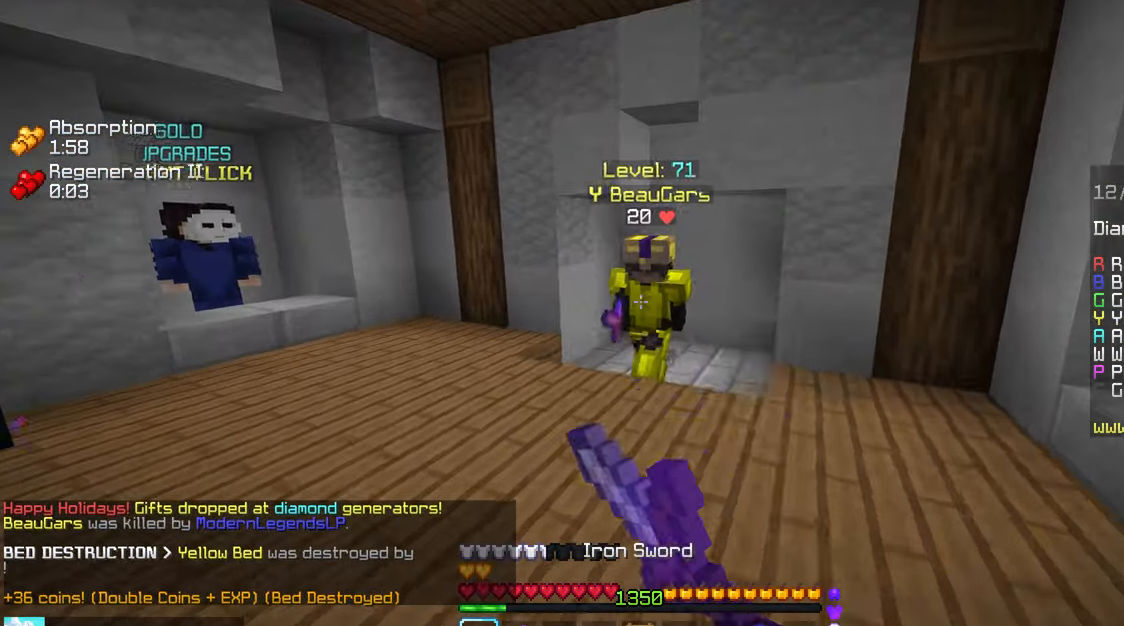
{"keys": ["right"], "mouse": ["left", "right"], "events": [[266, "up", "up"], [466, "mouse_right", "down"]]}
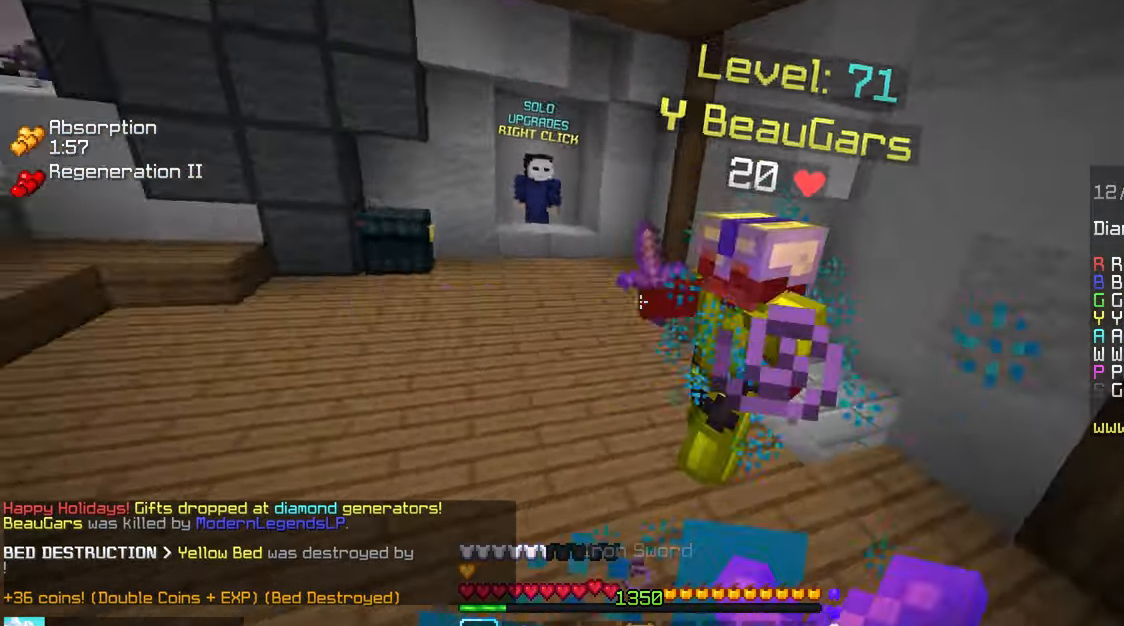
{"keys": ["space"], "mouse": ["left"], "events": [[66, "mouse_right", "up"], [233, "up", "down"], [250, "right", "up"], [317, "mouse_right", "down"], [317, "space", "down"], [367, "up", "up"], [417, "mouse_right", "up"]]}
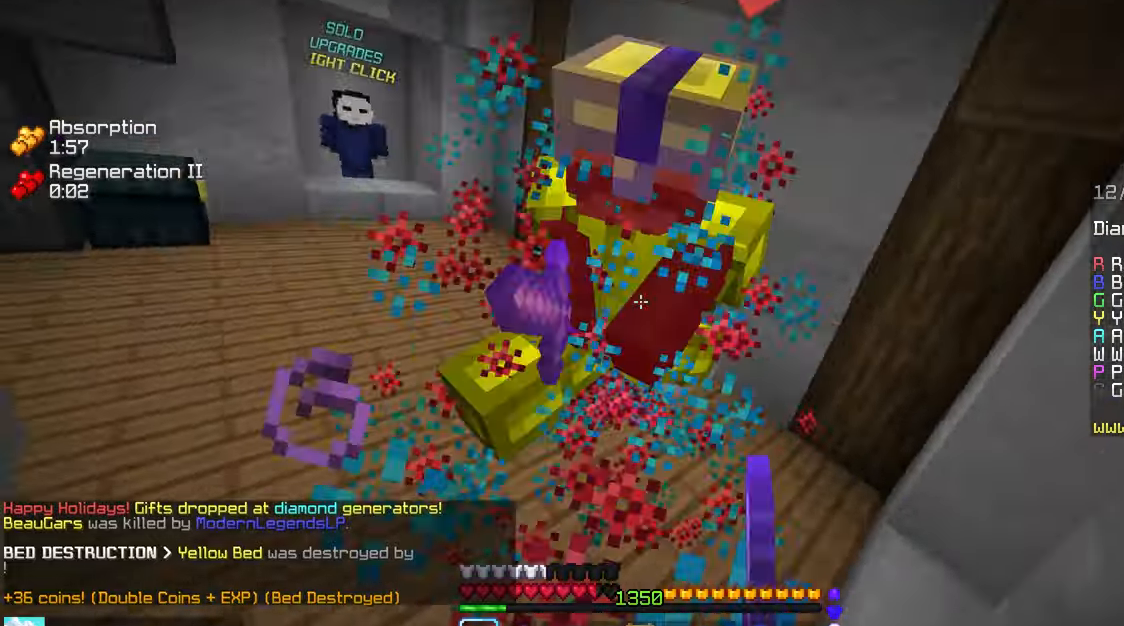
{"keys": ["space"], "mouse": ["left", "right"], "events": [[33, "mouse_left", "up"], [167, "mouse_left", "down"], [183, "space", "up"], [233, "mouse_right", "down"], [250, "space", "down"], [350, "mouse_left", "up"], [400, "mouse_right", "up"], [433, "mouse_left", "down"], [483, "mouse_right", "down"]]}
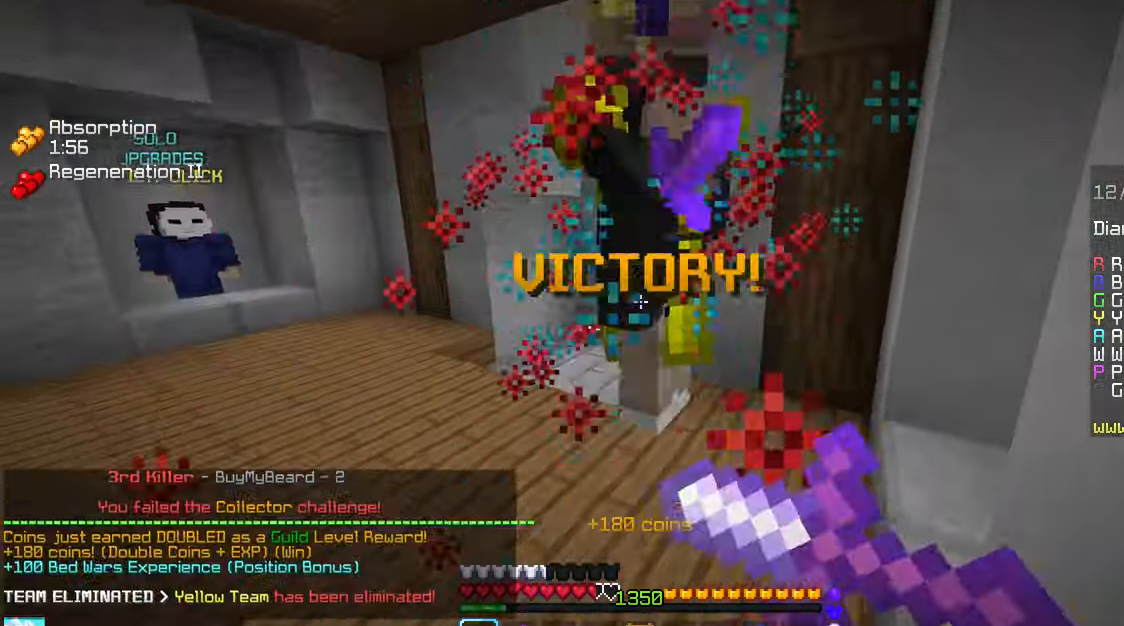
{"keys": ["up"], "mouse": [], "events": [[17, "mouse_left", "up"], [67, "mouse_right", "up"], [100, "mouse_left", "down"], [217, "space", "up"], [300, "up", "down"], [350, "mouse_left", "up"]]}
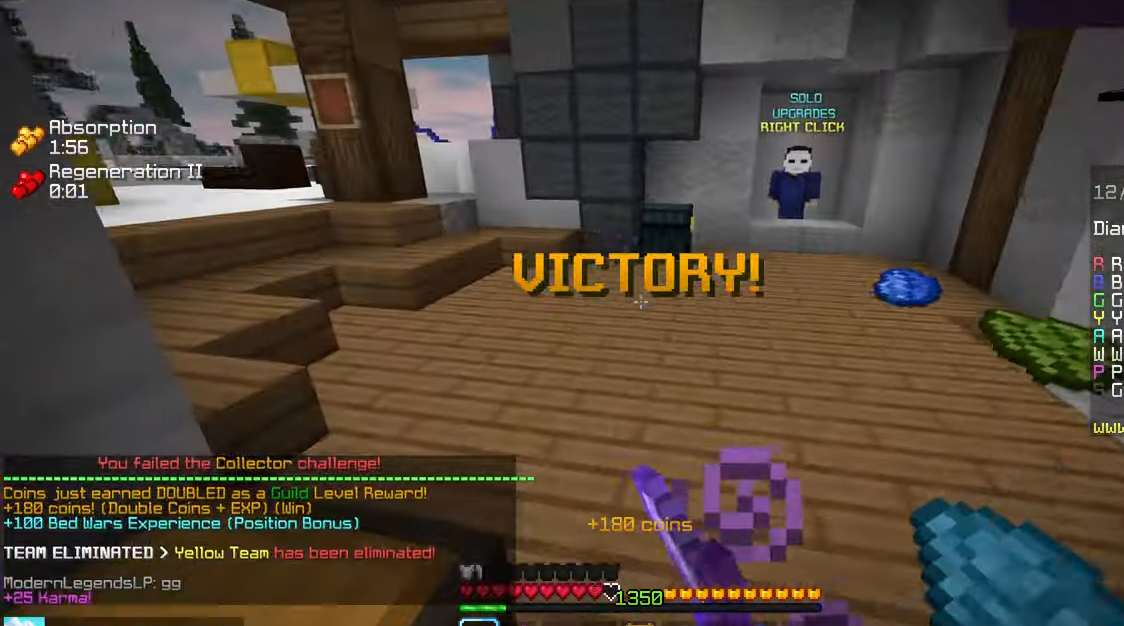
{"keys": ["space", "up"], "mouse": [], "events": [[500, "space", "down"]]}
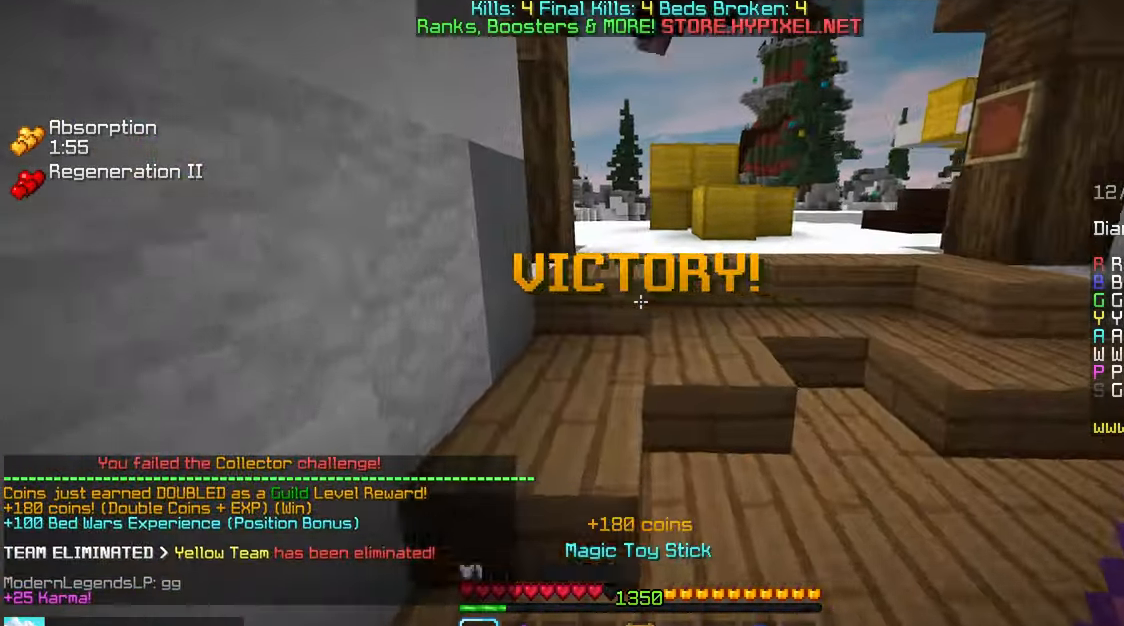
{"keys": [], "mouse": [], "events": [[267, "space", "up"], [283, "up", "up"]]}
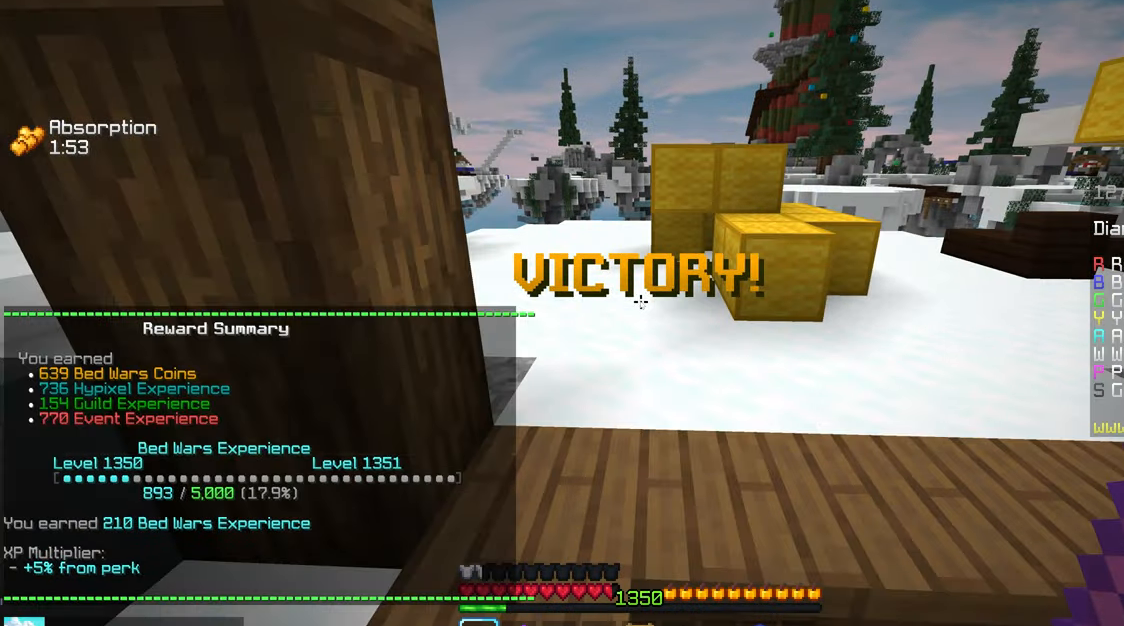
{"keys": ["up"], "mouse": [], "events": [[450, "up", "down"]]}
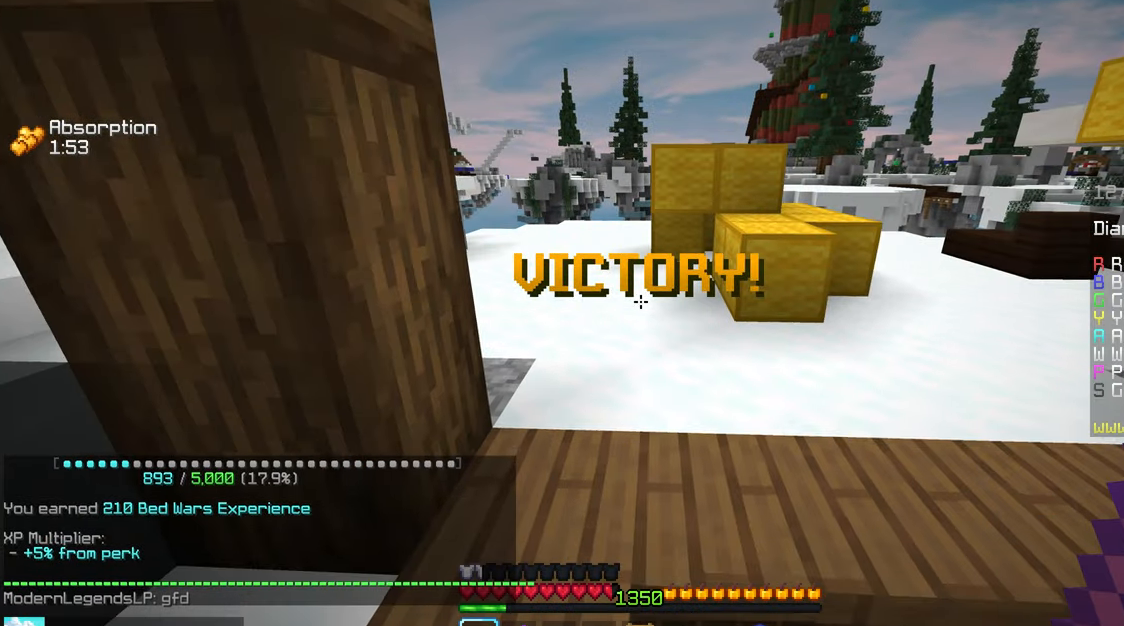
{"keys": [], "mouse": [], "events": [[233, "right", "down"], [233, "up", "up"], [250, "down", "down"], [417, "right", "up"], [433, "down", "up"]]}
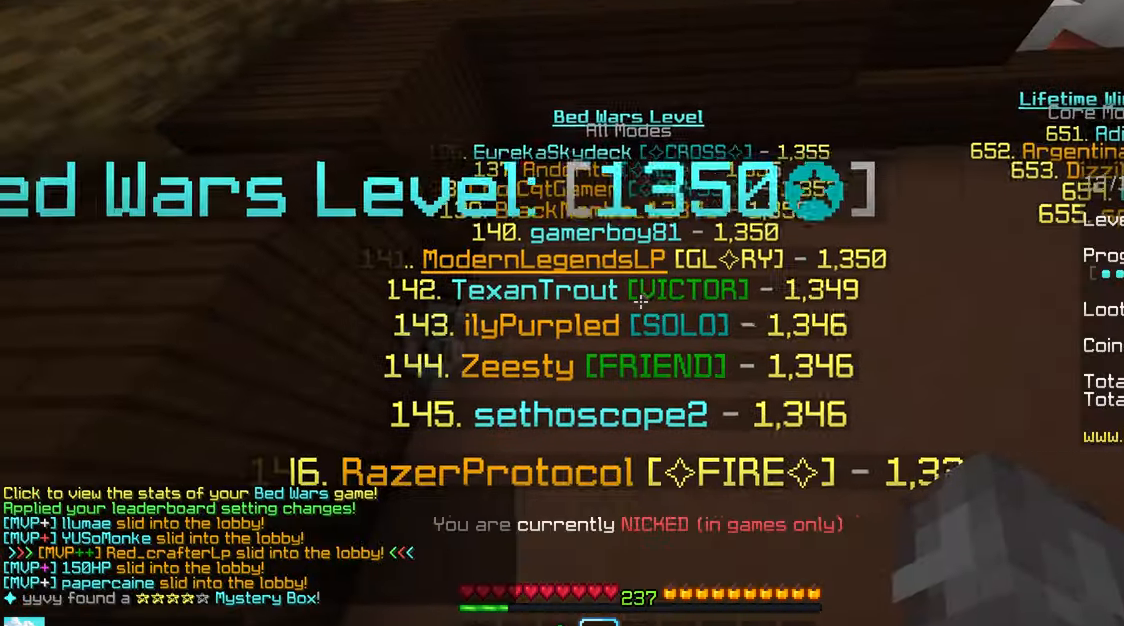
{"keys": [], "mouse": [], "events": []}
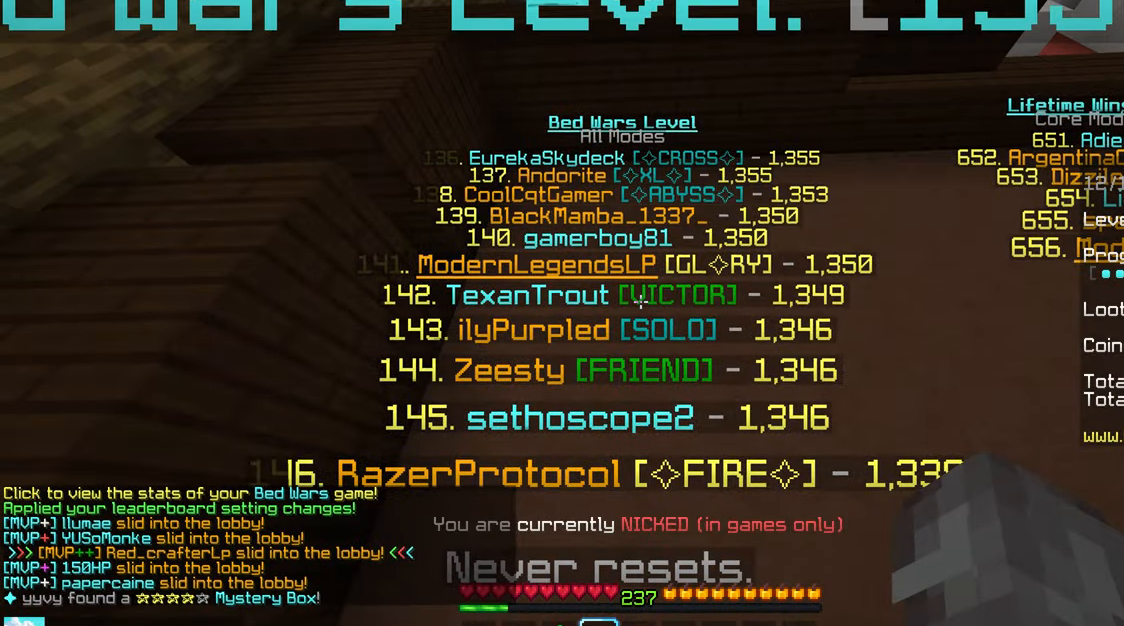
{"keys": [], "mouse": [], "events": []}
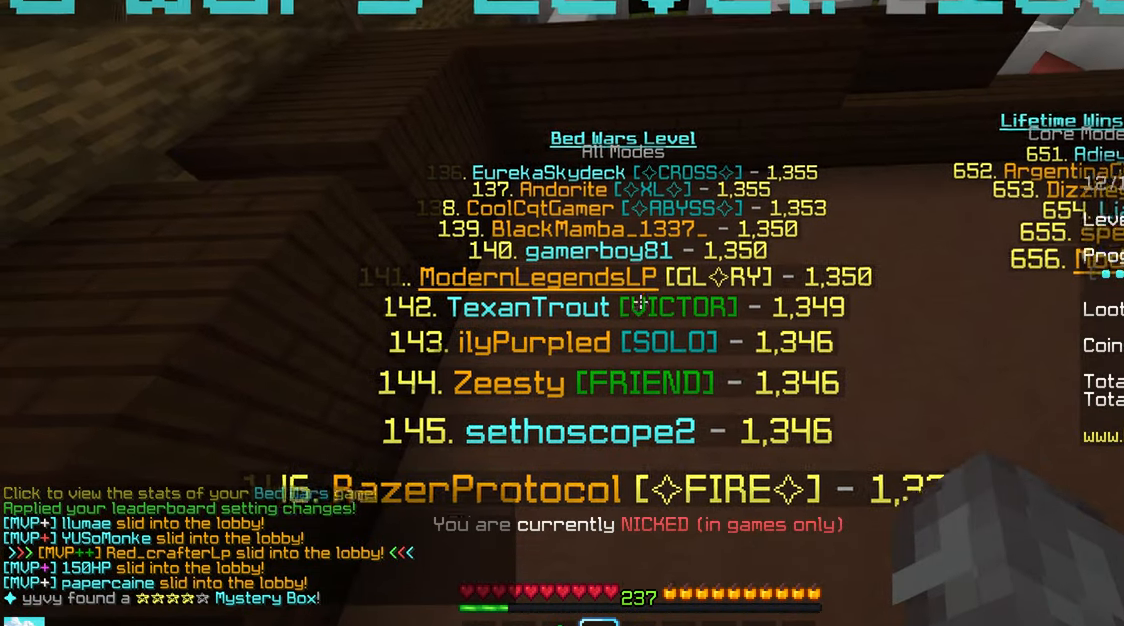
{"keys": [], "mouse": [], "events": [[233, "down", "down"], [400, "down", "up"]]}
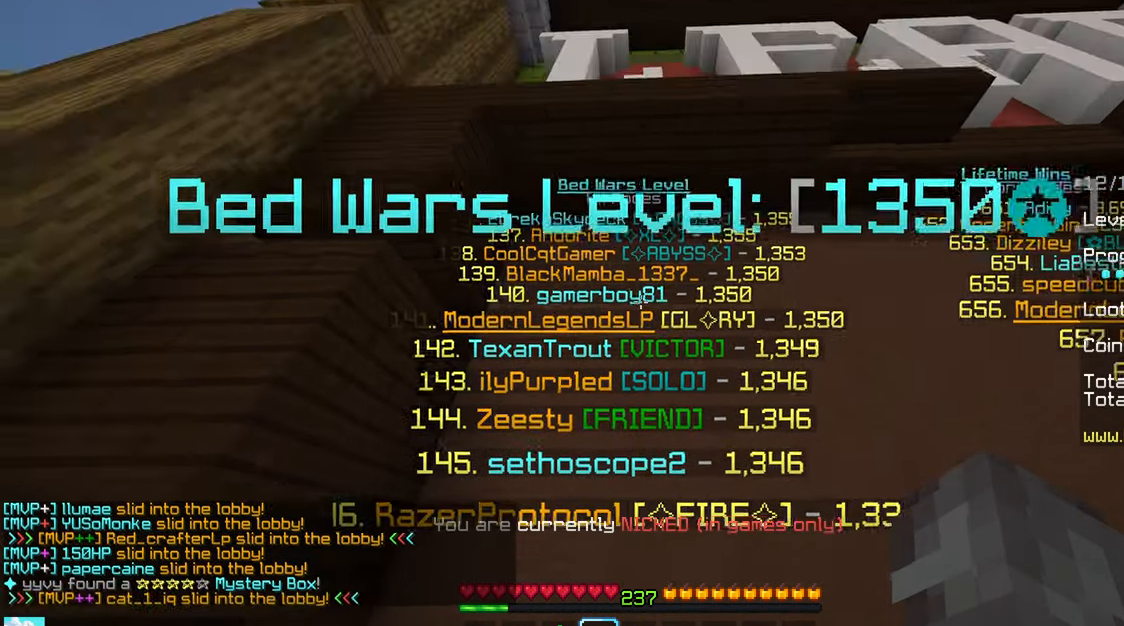
{"keys": [], "mouse": [], "events": []}
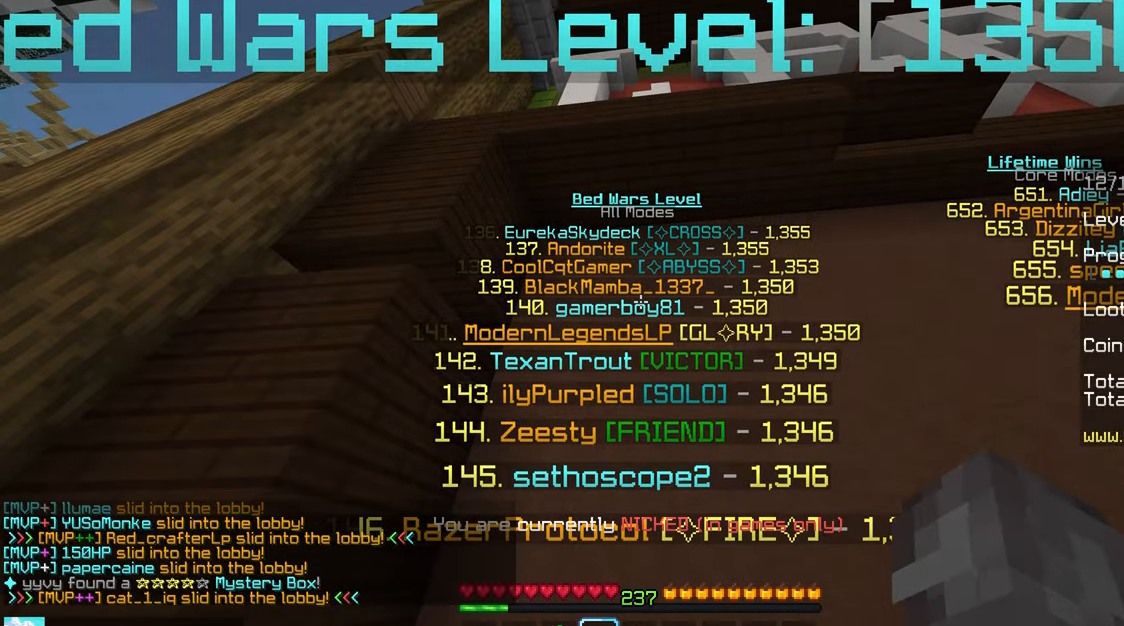
{"keys": [], "mouse": [], "events": []}
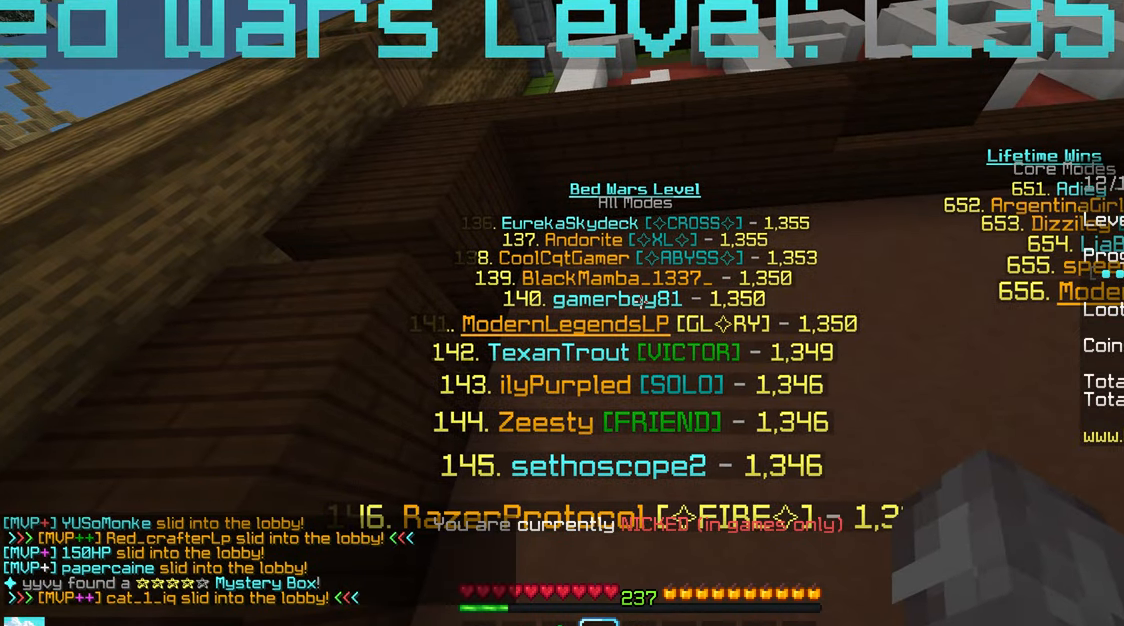
{"keys": [], "mouse": [], "events": []}
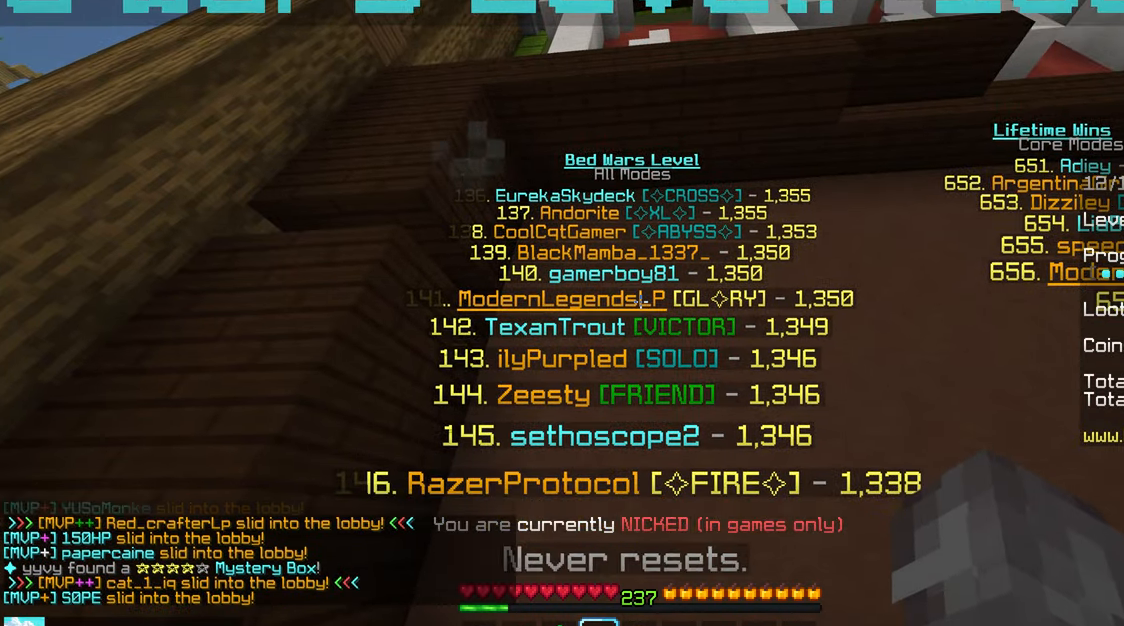
{"keys": [], "mouse": [], "events": []}
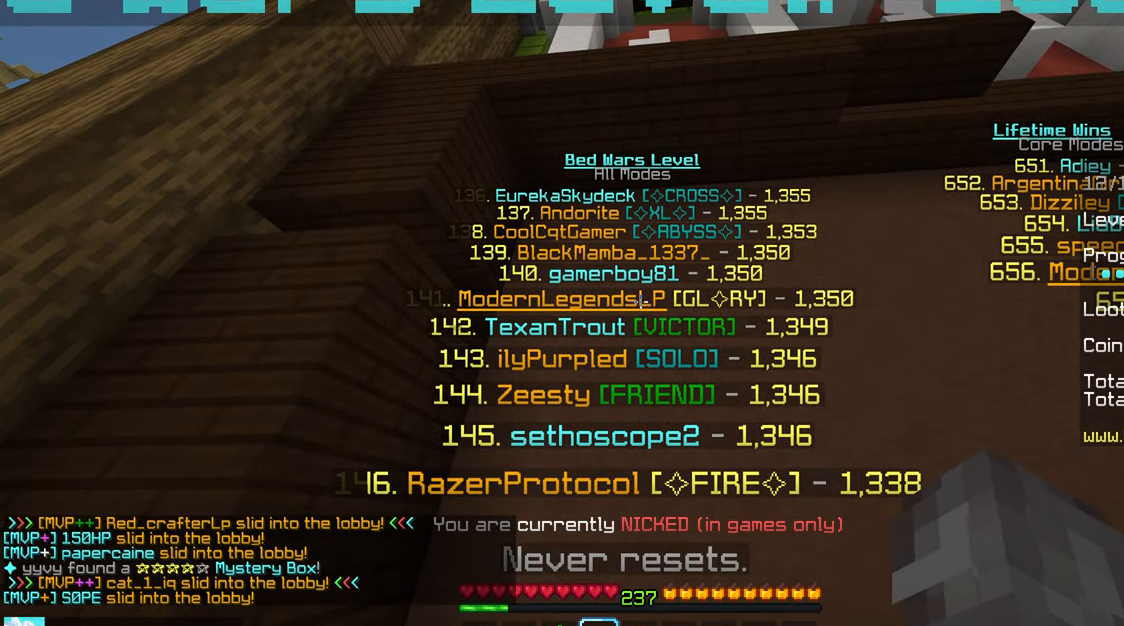
{"keys": [], "mouse": [], "events": [[384, "right", "down"], [500, "right", "up"]]}
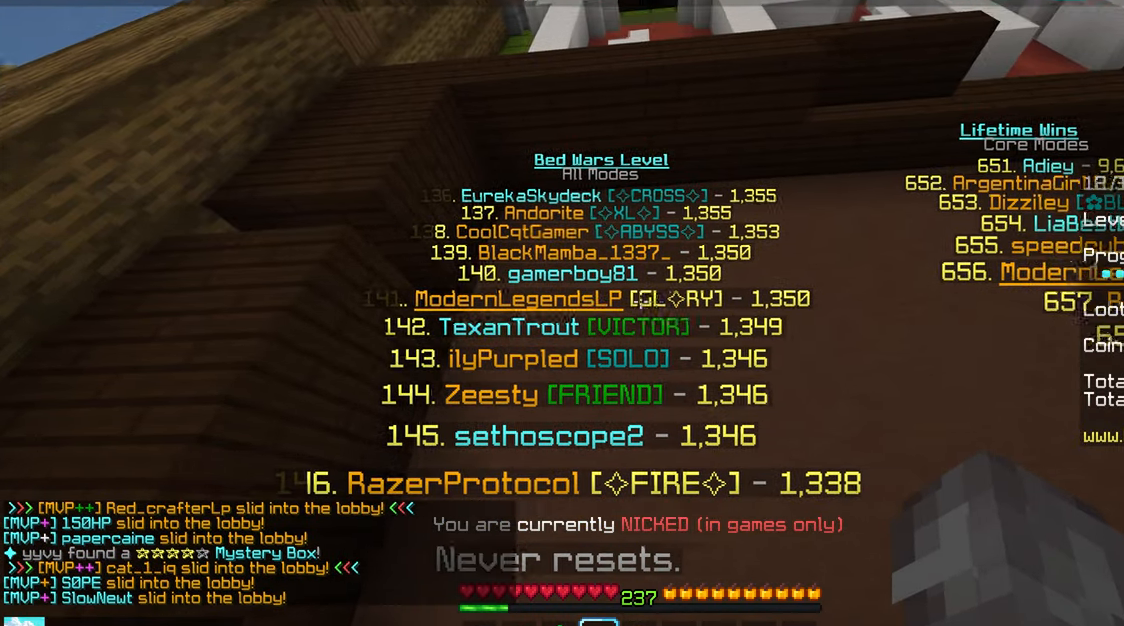
{"keys": ["left"], "mouse": [], "events": [[484, "left", "down"]]}
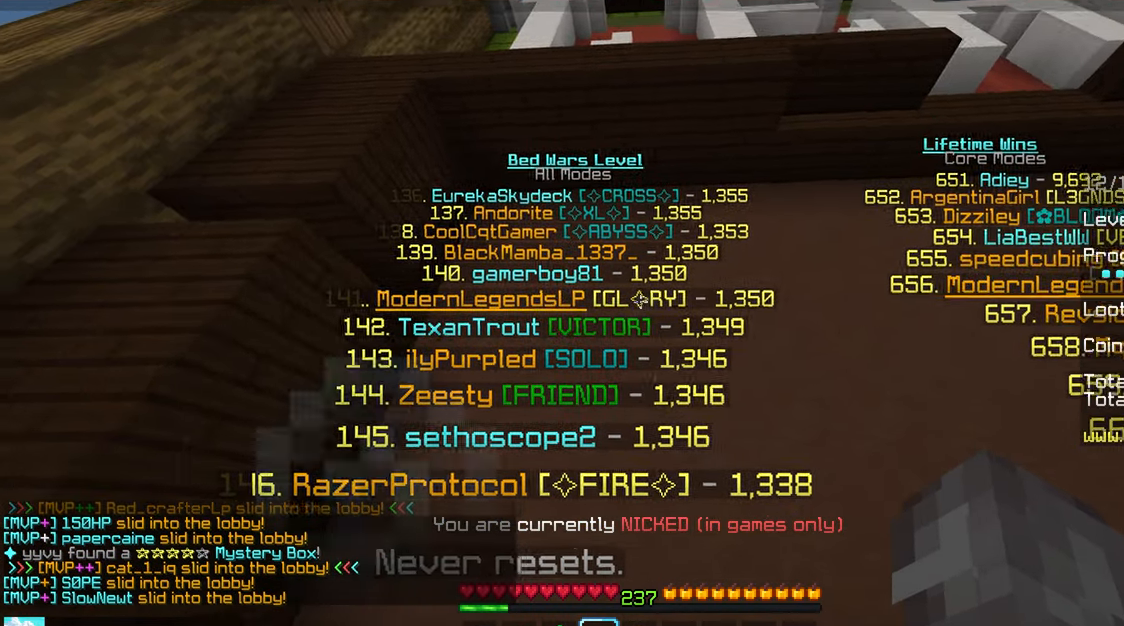
{"keys": [], "mouse": [], "events": [[134, "left", "up"]]}